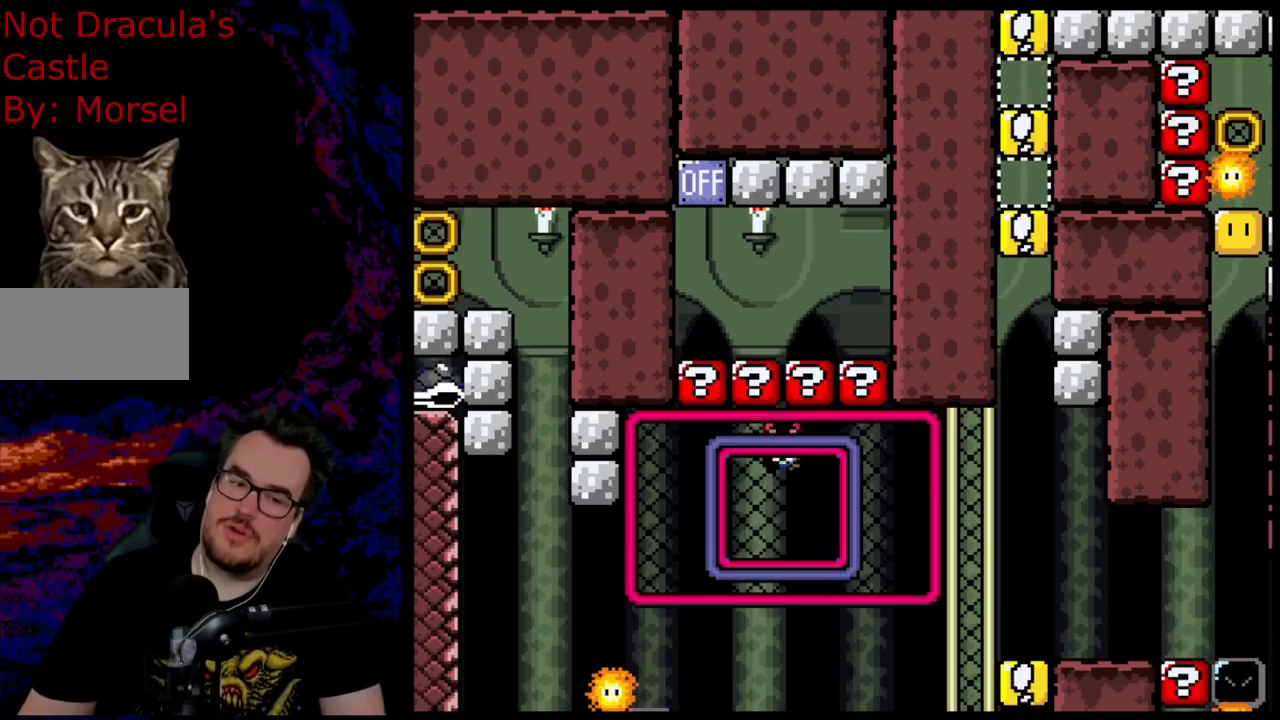
Gameplay with a controller (Nintendo layout); each line is a JSON object with the inputs held at the frame after it. "events" lists button and stick changes between this image and that frame as [ms after this image, input, new state], when the widget could be followed in between. Not read: L3 R3.
{"buttons": ["Y"], "events": [[133, "DPAD_UP", "up"], [133, "Y", "down"], [300, "Y", "up"], [433, "Y", "down"]]}
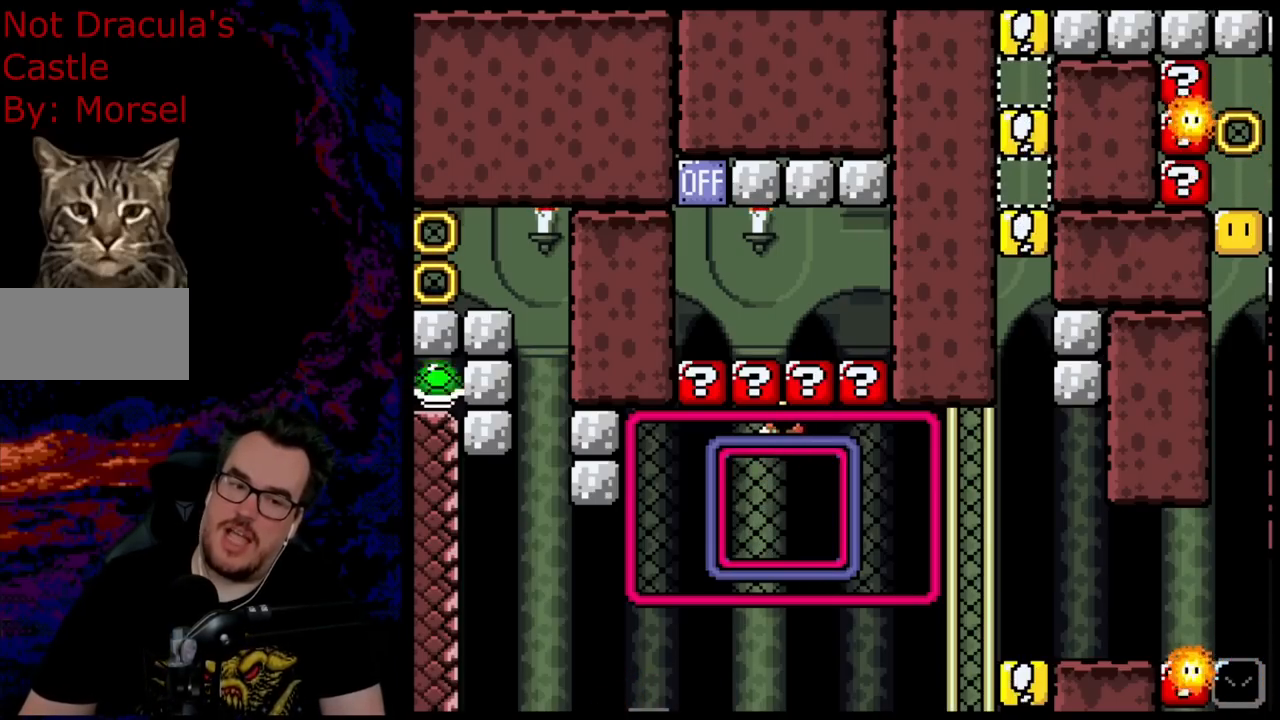
{"buttons": [], "events": [[117, "Y", "up"], [233, "Y", "down"], [400, "Y", "up"]]}
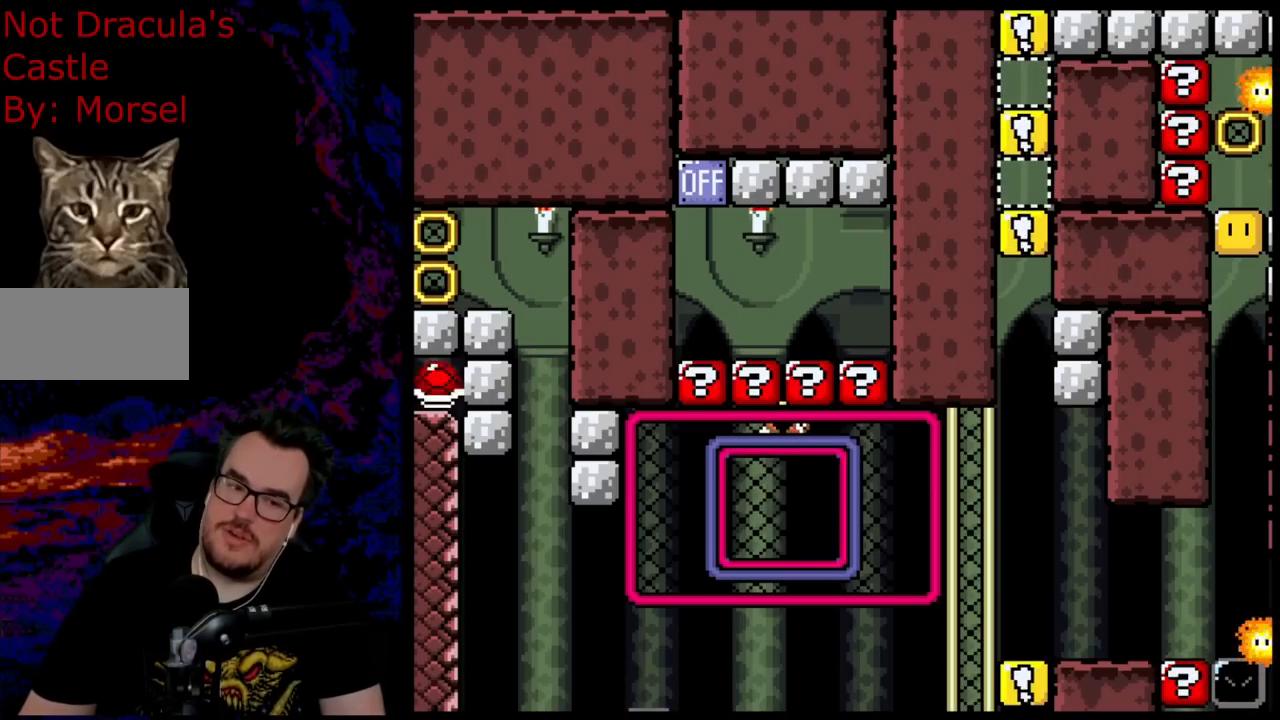
{"buttons": ["Y"], "events": [[33, "X", "down"], [200, "X", "up"], [383, "Y", "down"]]}
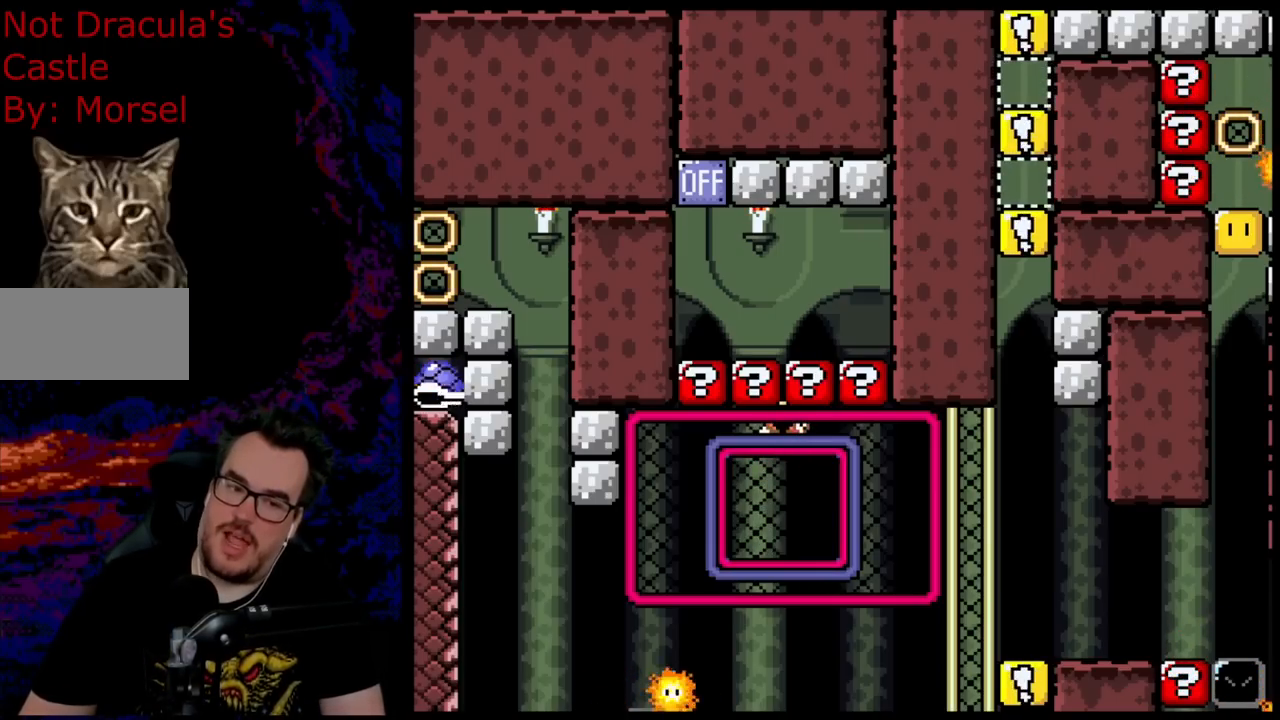
{"buttons": ["Y", "DPAD_LEFT"], "events": [[17, "Y", "up"], [133, "Y", "down"], [283, "Y", "up"], [300, "DPAD_LEFT", "down"], [417, "Y", "down"]]}
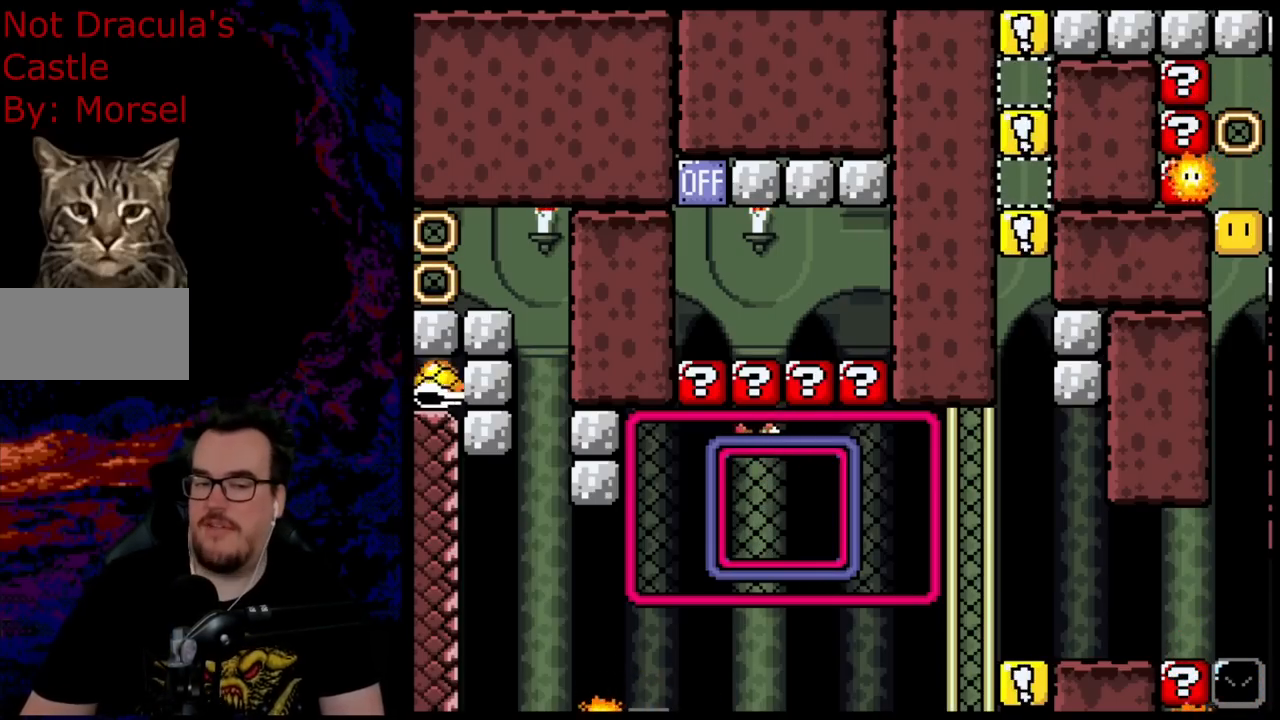
{"buttons": ["Y"], "events": [[17, "DPAD_LEFT", "up"], [67, "Y", "up"], [150, "Y", "down"], [317, "Y", "up"], [433, "Y", "down"]]}
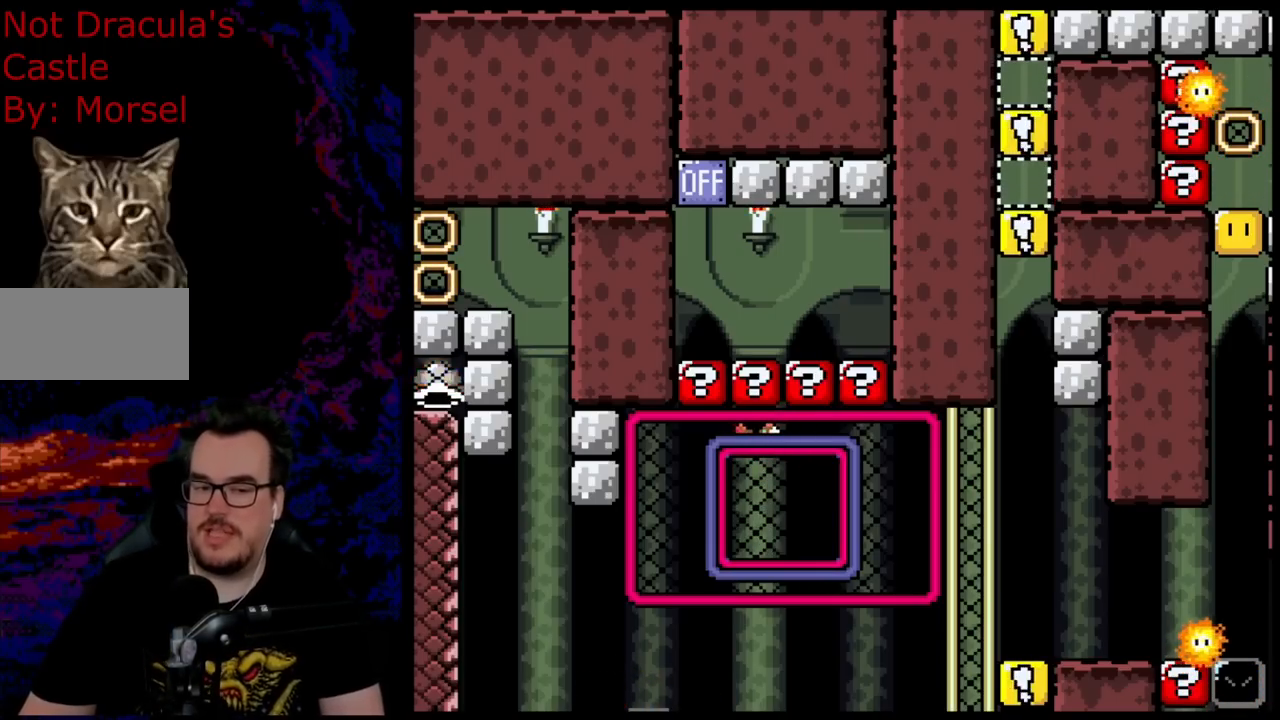
{"buttons": ["B", "DPAD_RIGHT"], "events": [[83, "Y", "up"], [167, "Y", "down"], [283, "DPAD_RIGHT", "down"], [283, "Y", "up"], [400, "B", "down"]]}
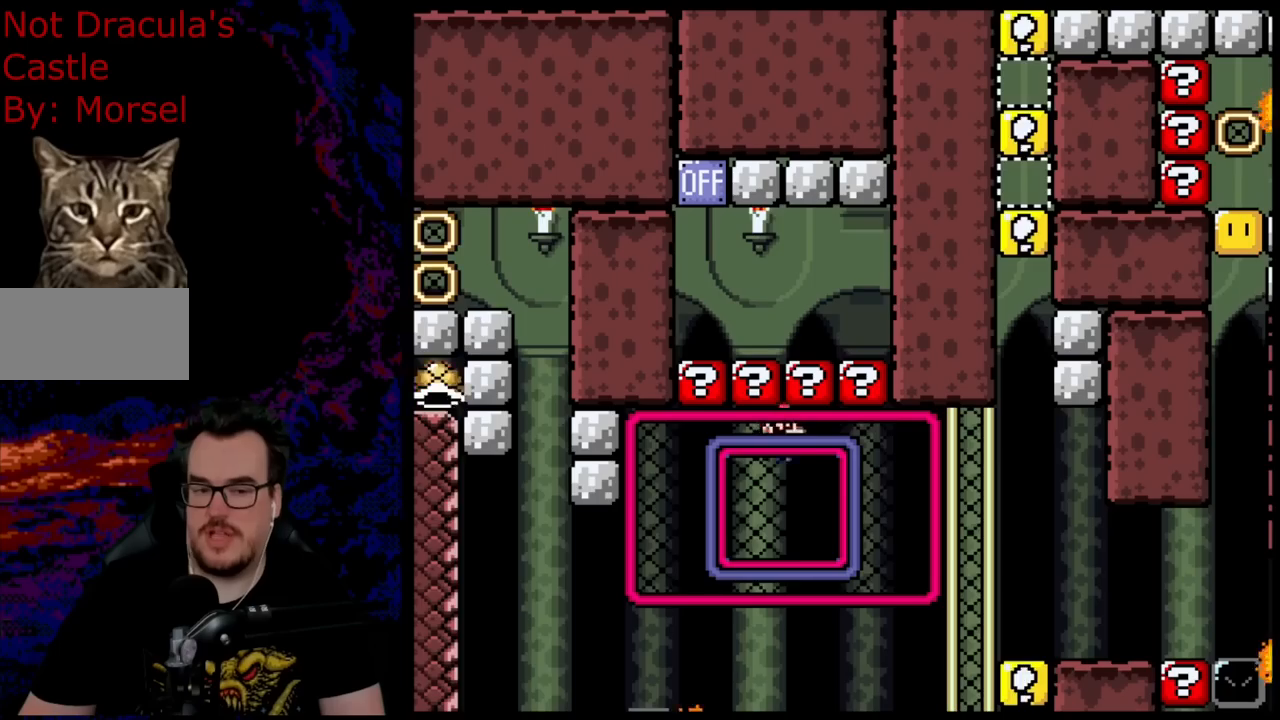
{"buttons": [], "events": [[33, "B", "up"], [467, "DPAD_RIGHT", "up"]]}
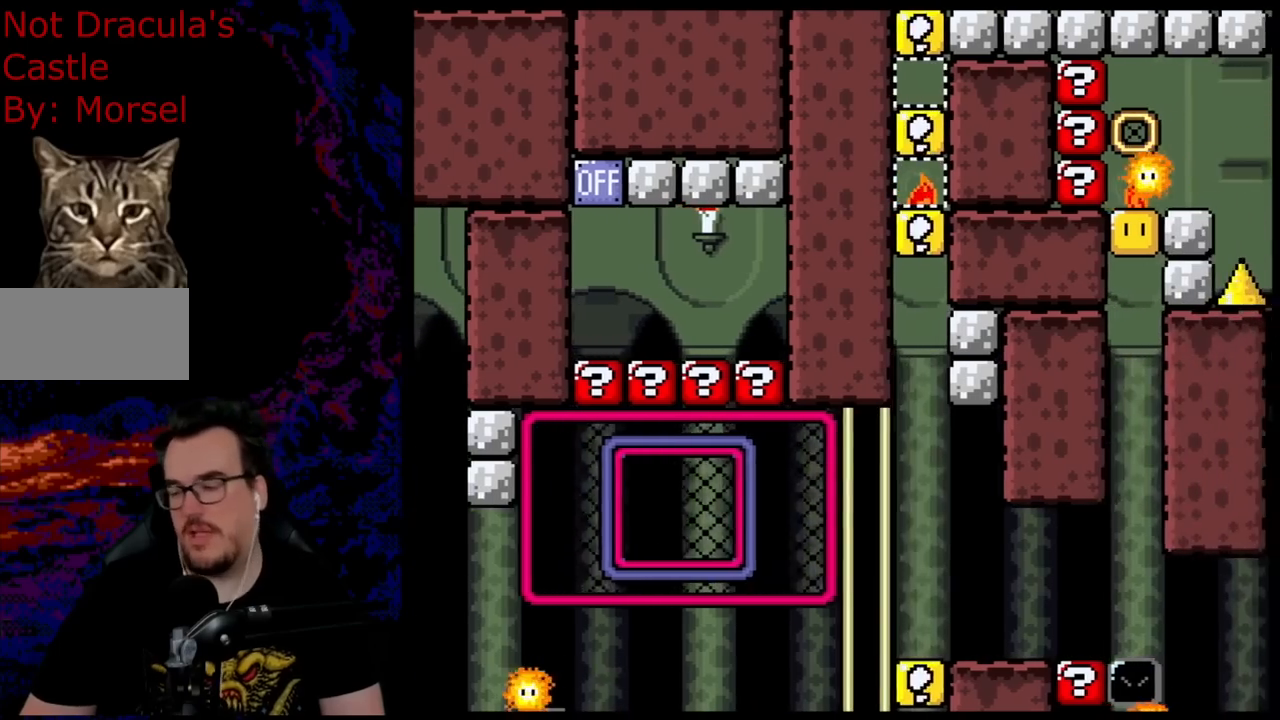
{"buttons": [], "events": []}
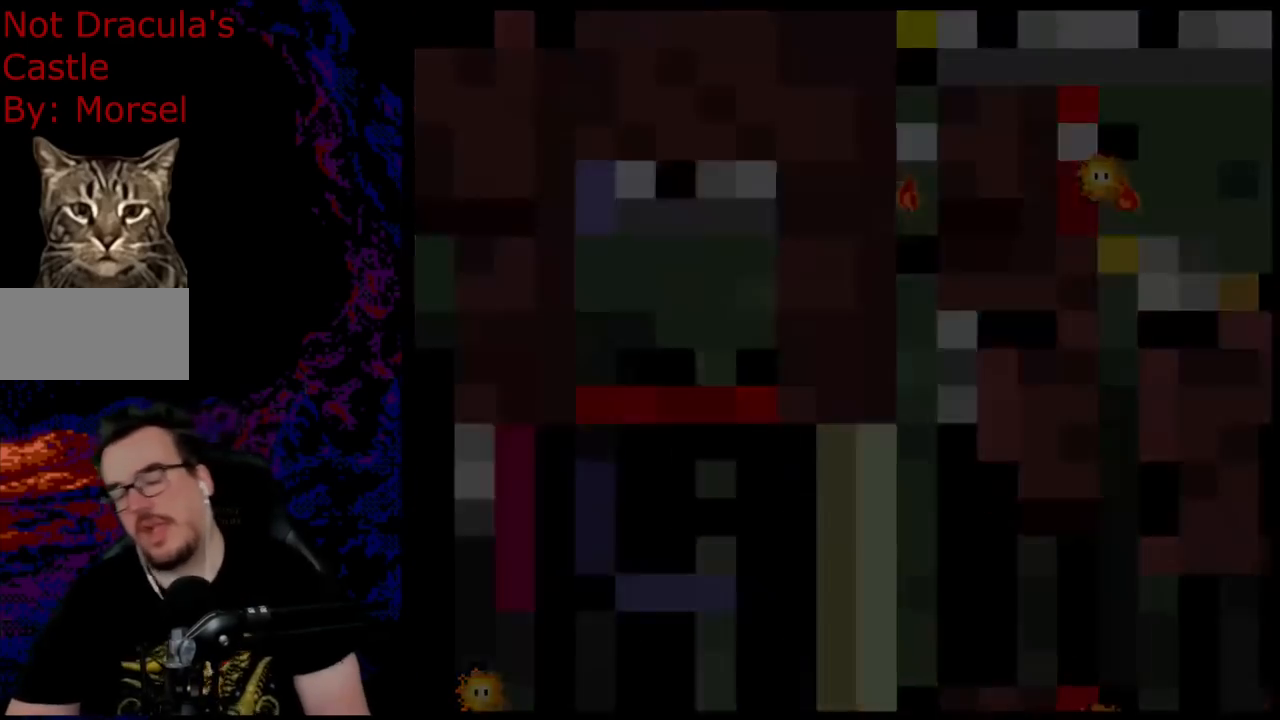
{"buttons": [], "events": []}
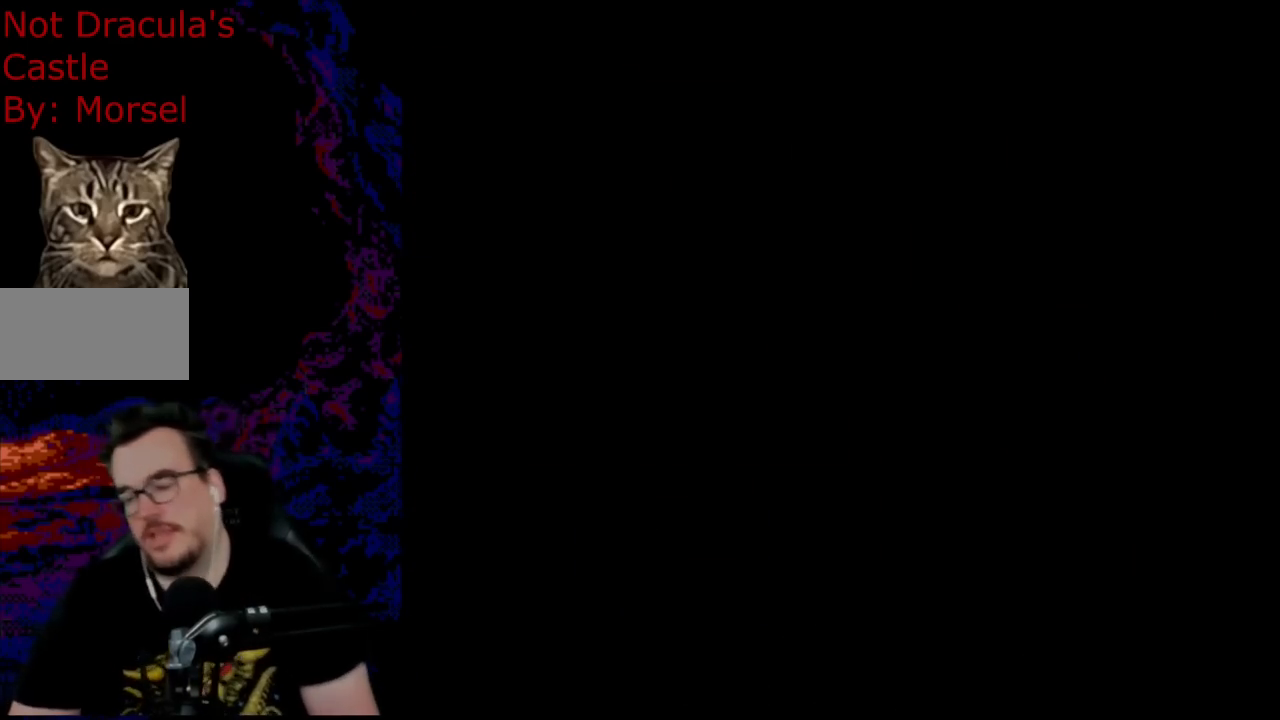
{"buttons": [], "events": []}
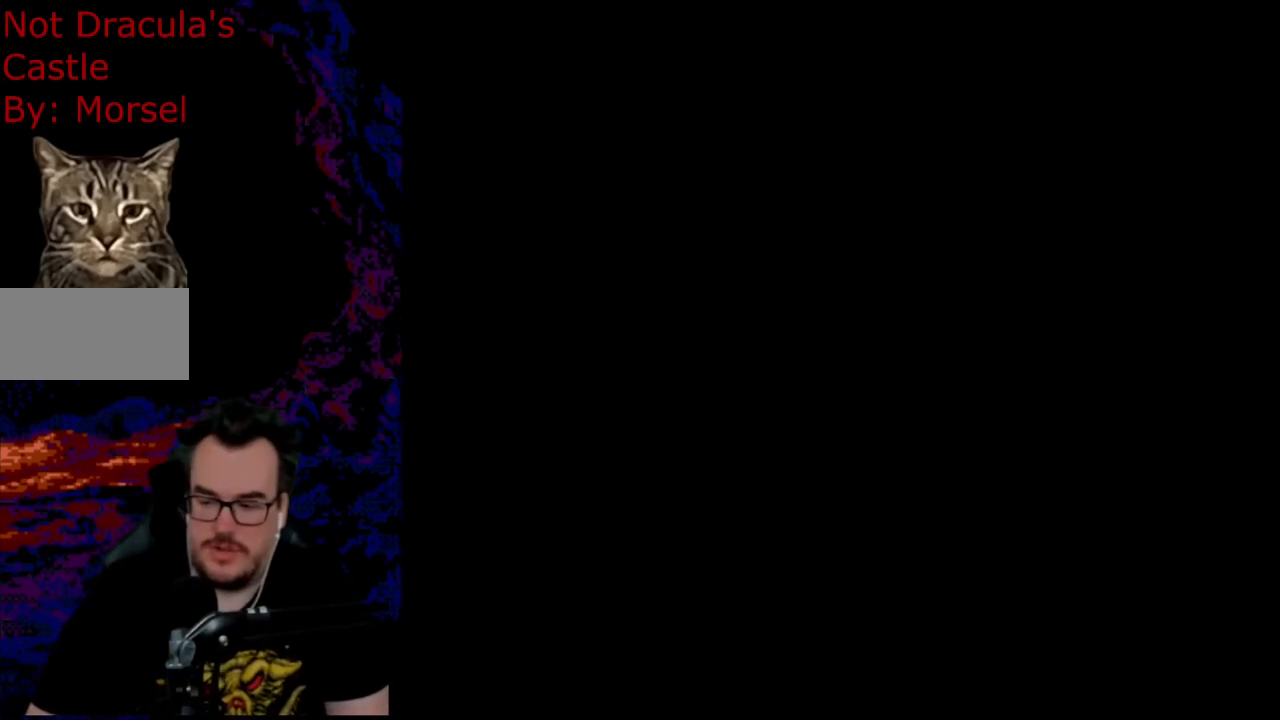
{"buttons": [], "events": []}
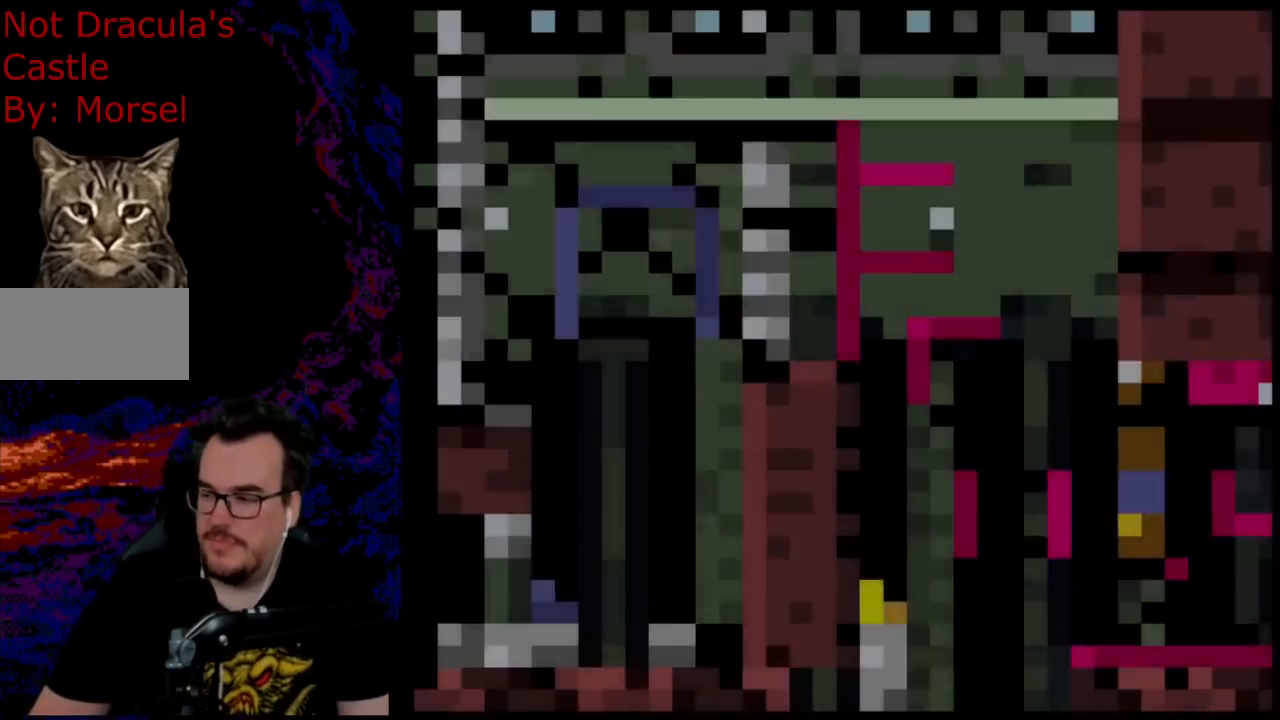
{"buttons": [], "events": []}
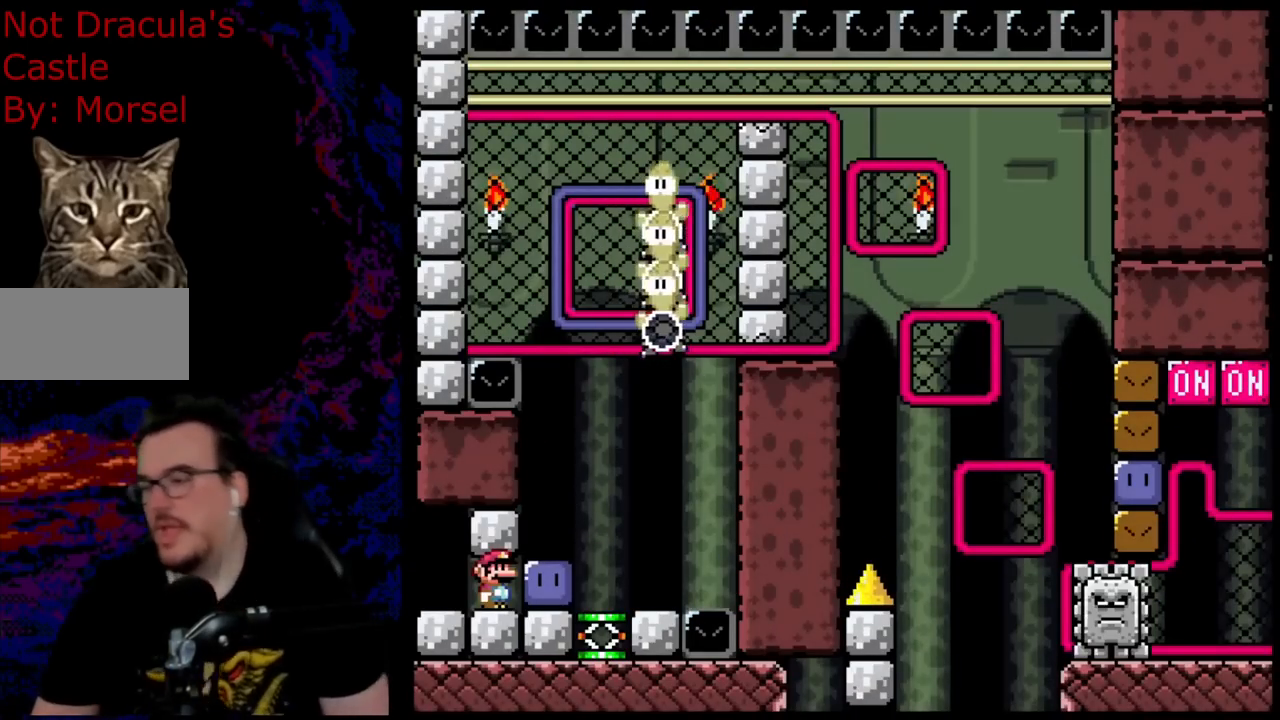
{"buttons": [], "events": []}
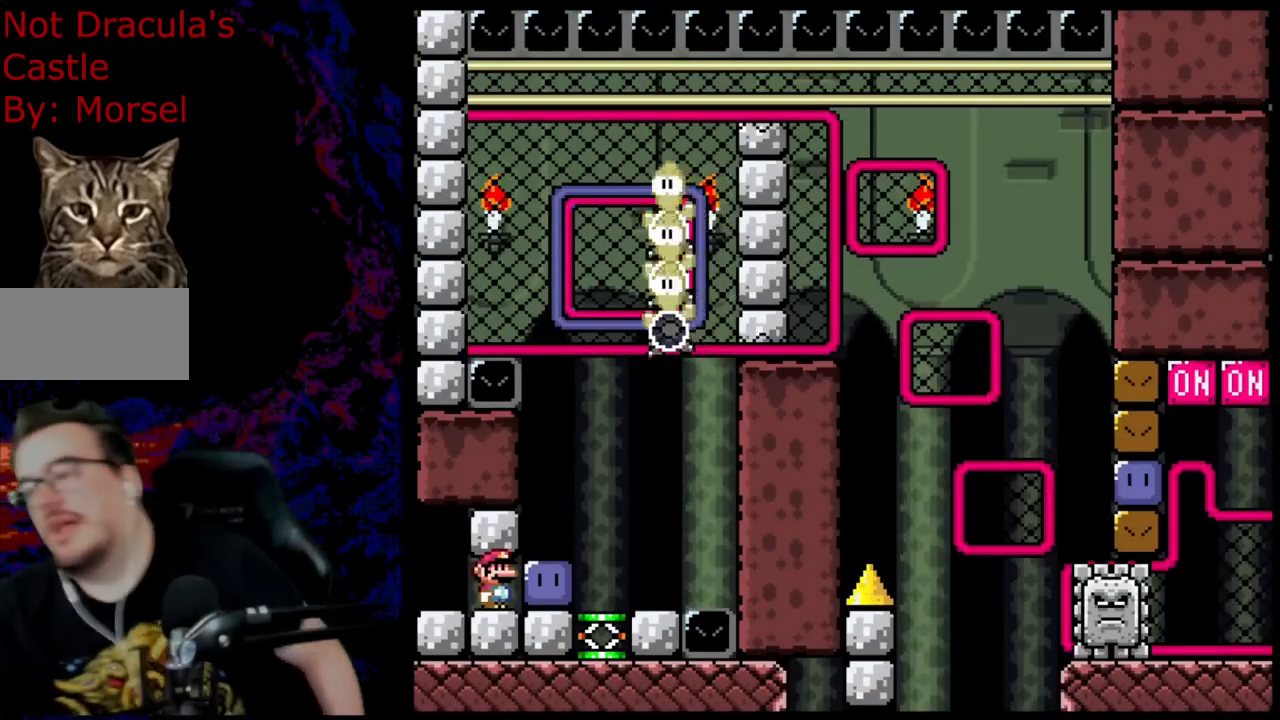
{"buttons": ["X", "DPAD_RIGHT"], "events": [[17, "DPAD_RIGHT", "down"], [17, "X", "down"]]}
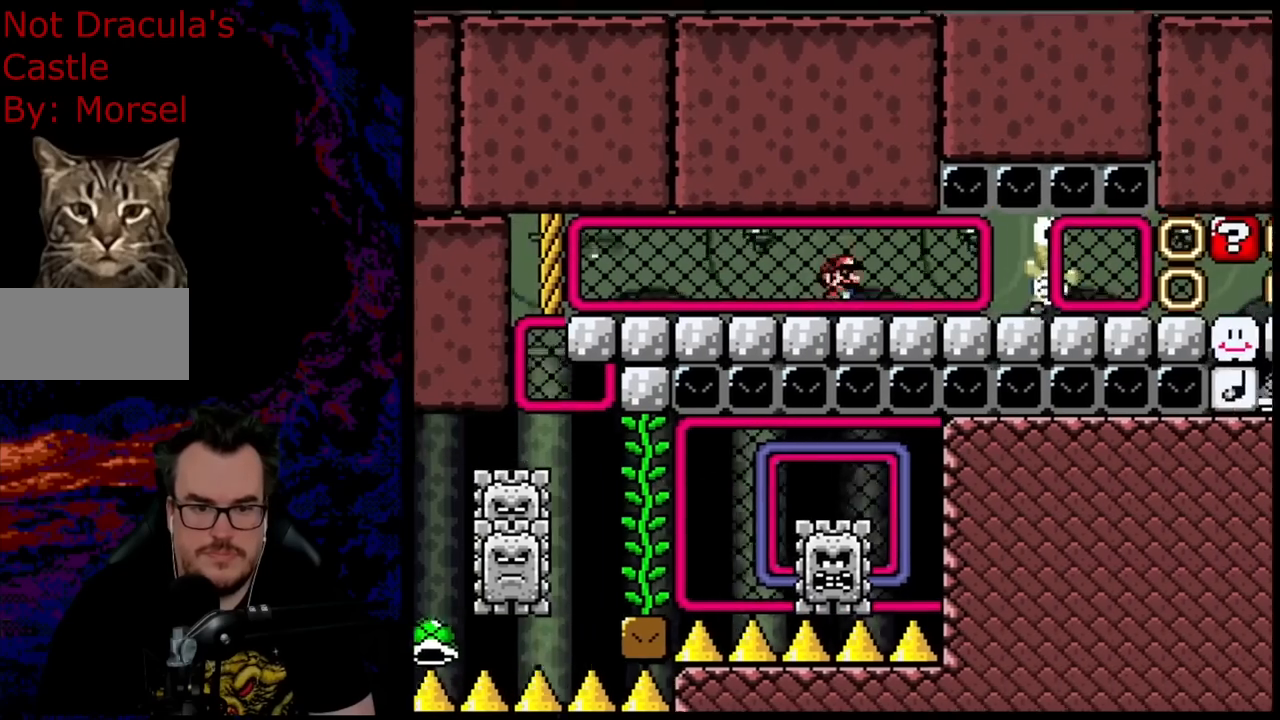
{"buttons": ["X", "DPAD_LEFT"], "events": [[133, "DPAD_RIGHT", "up"], [183, "DPAD_LEFT", "down"]]}
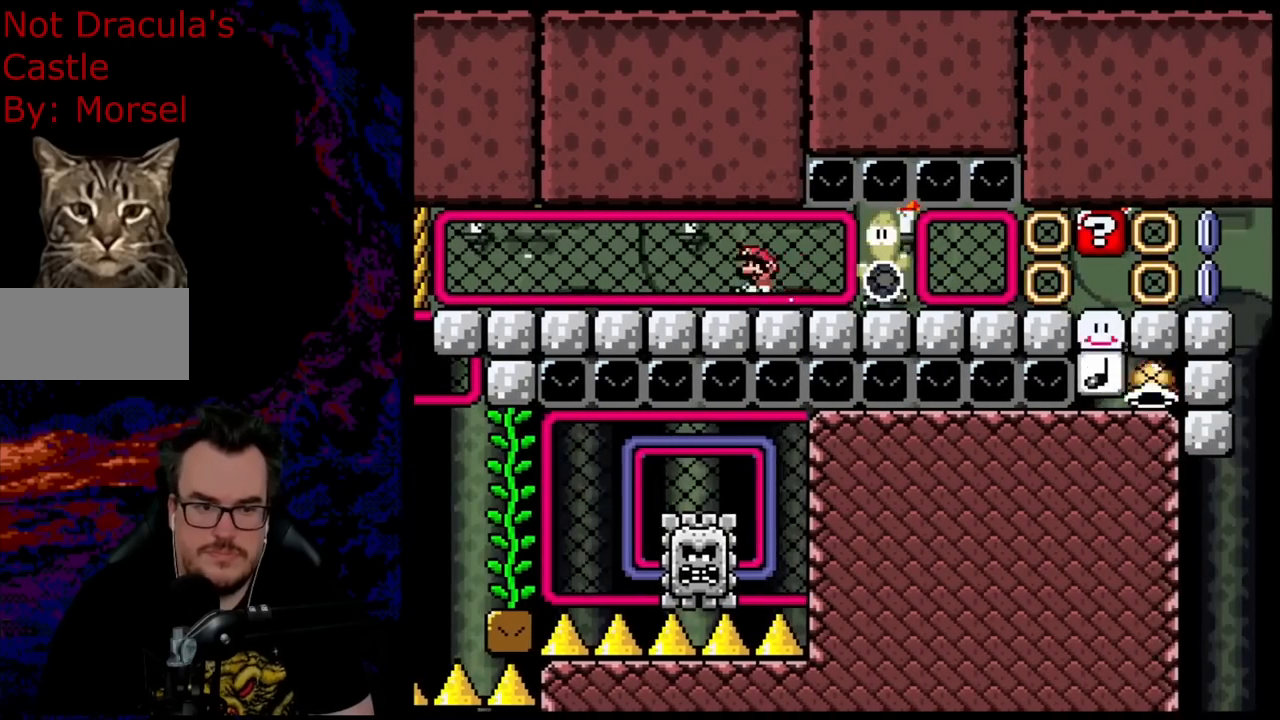
{"buttons": ["X", "DPAD_RIGHT"], "events": [[483, "DPAD_LEFT", "up"], [500, "DPAD_RIGHT", "down"]]}
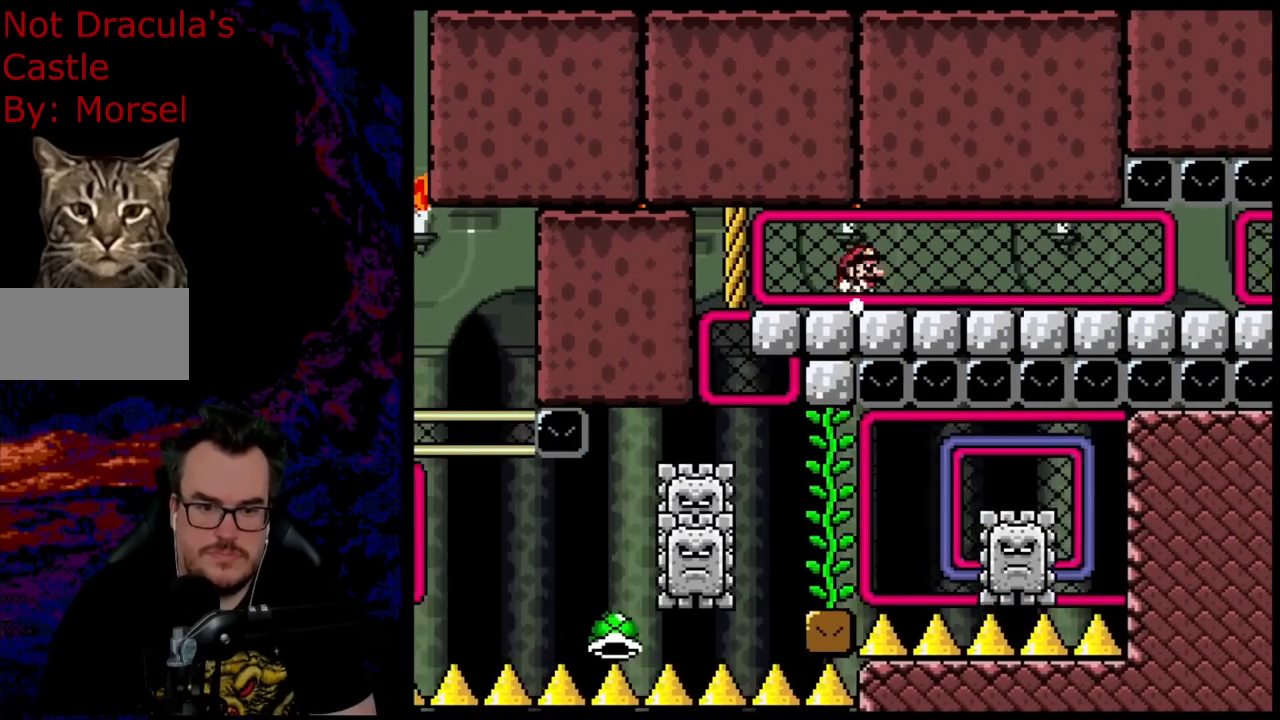
{"buttons": ["X", "DPAD_RIGHT"], "events": []}
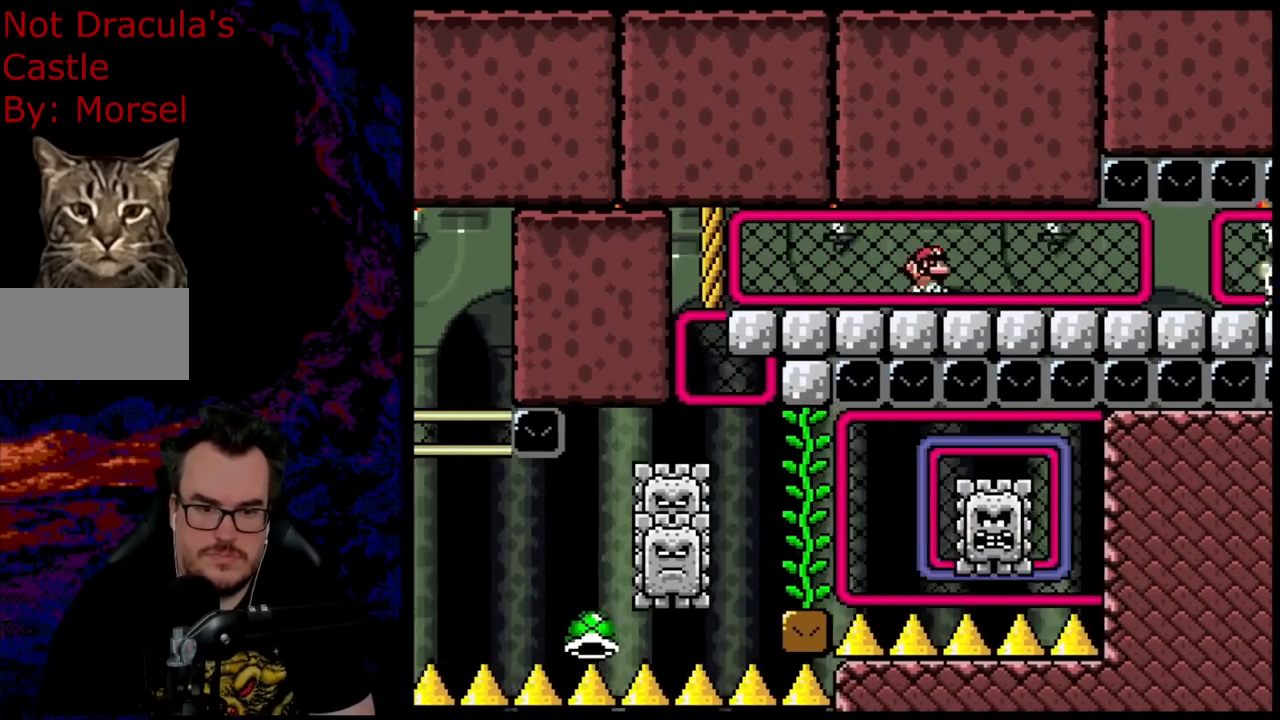
{"buttons": ["X", "DPAD_LEFT"], "events": [[183, "DPAD_RIGHT", "up"], [200, "DPAD_UP", "down"], [217, "DPAD_LEFT", "down"], [217, "DPAD_UP", "up"]]}
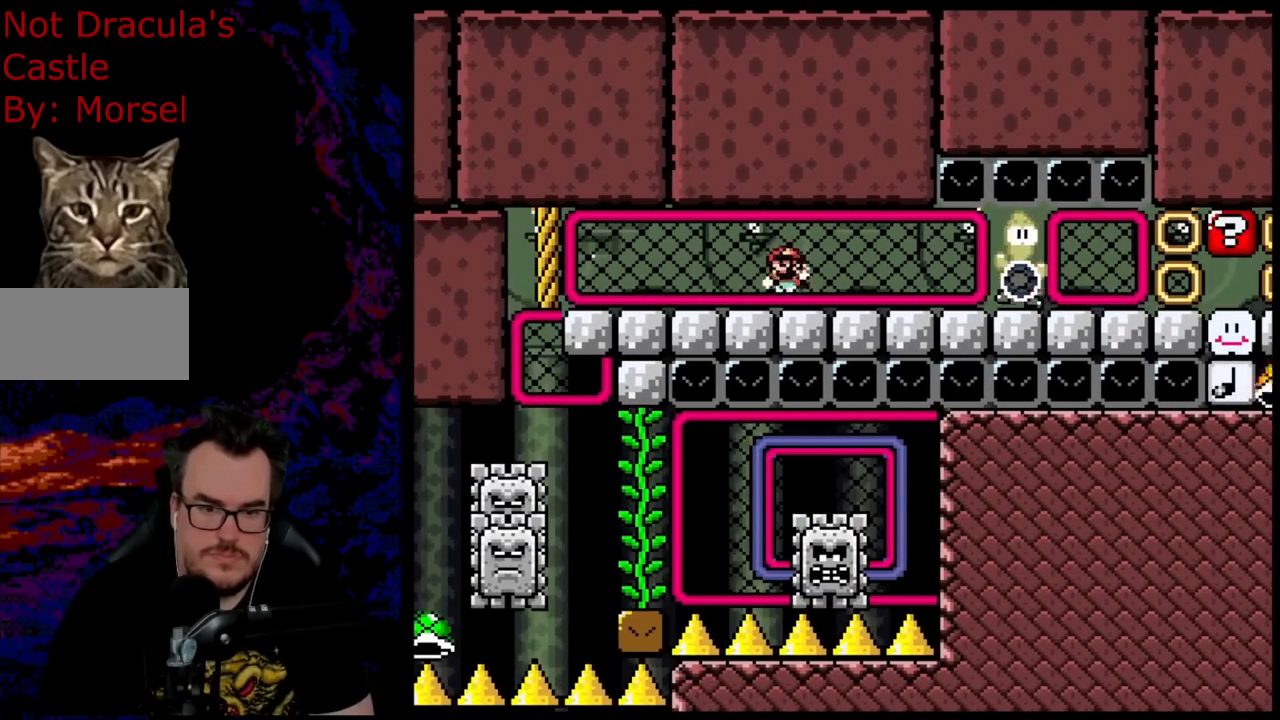
{"buttons": ["X", "DPAD_RIGHT"], "events": [[317, "DPAD_DOWN", "down"], [333, "DPAD_LEFT", "up"], [433, "DPAD_RIGHT", "down"], [483, "DPAD_DOWN", "up"]]}
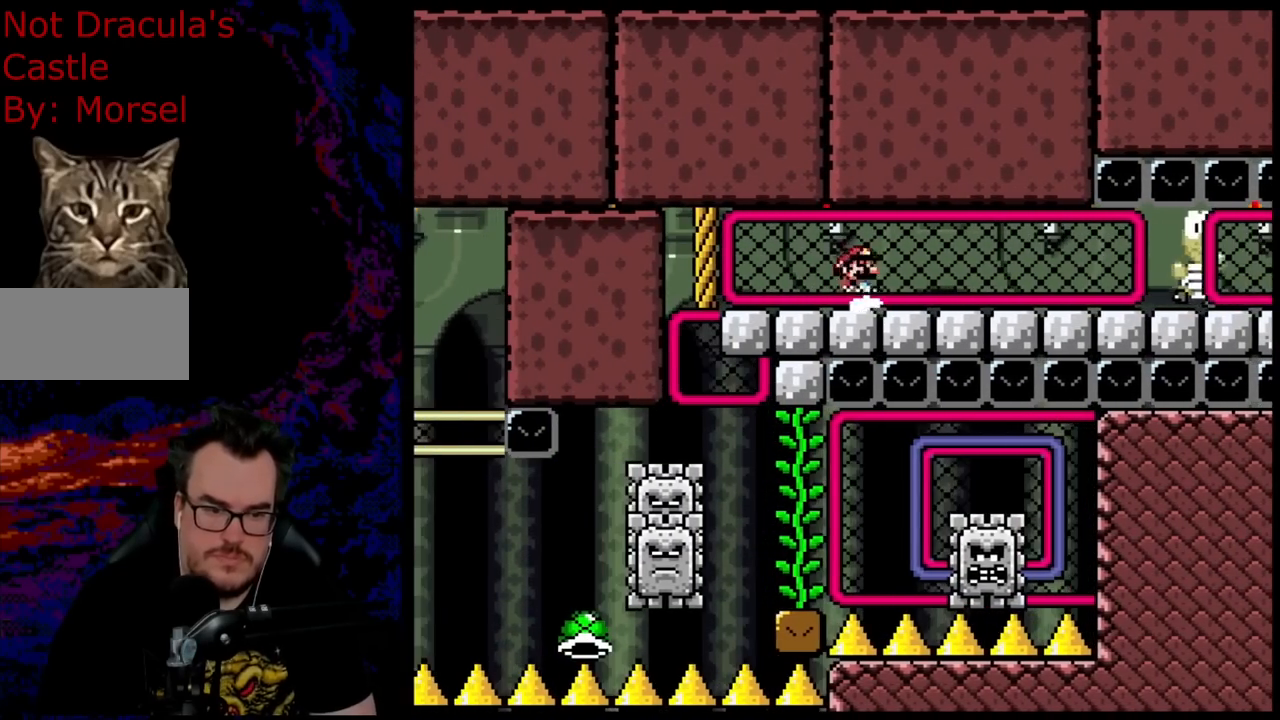
{"buttons": ["X", "DPAD_RIGHT"], "events": []}
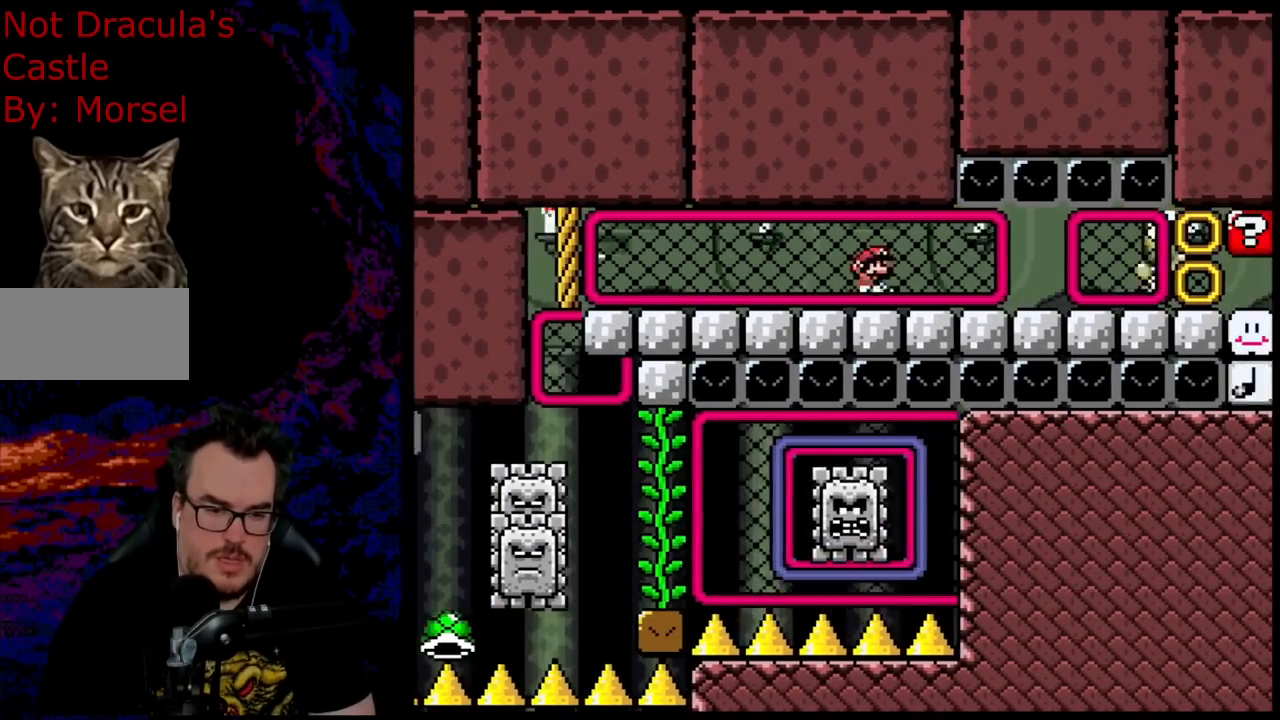
{"buttons": ["X", "DPAD_LEFT"], "events": [[167, "DPAD_RIGHT", "up"], [217, "DPAD_LEFT", "down"]]}
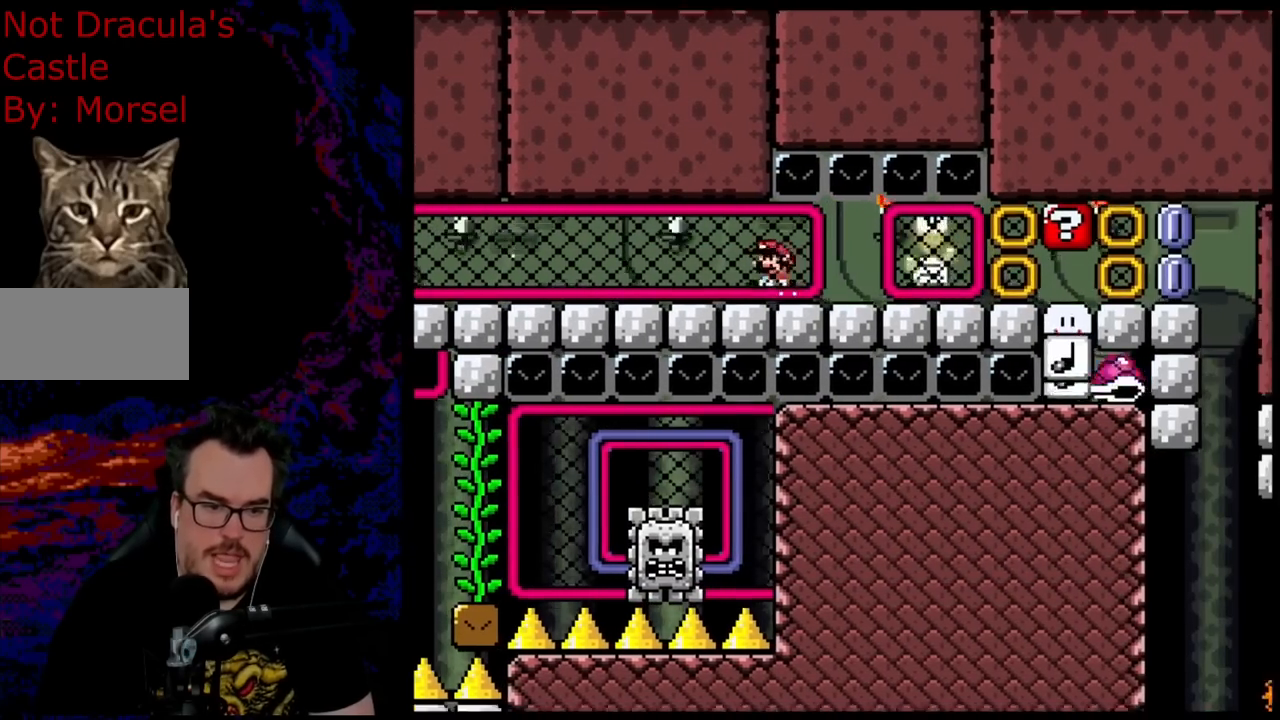
{"buttons": ["X", "DPAD_LEFT"], "events": []}
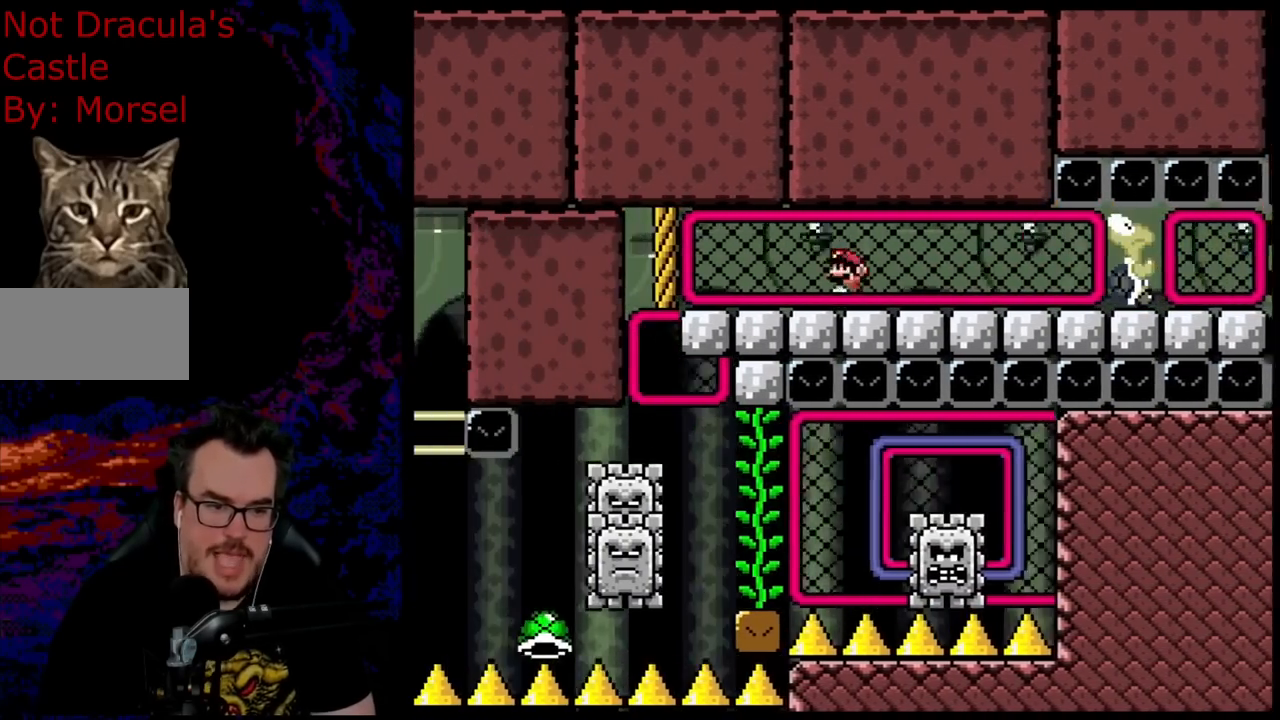
{"buttons": ["X", "DPAD_RIGHT"], "events": [[100, "DPAD_LEFT", "up"], [200, "DPAD_RIGHT", "down"]]}
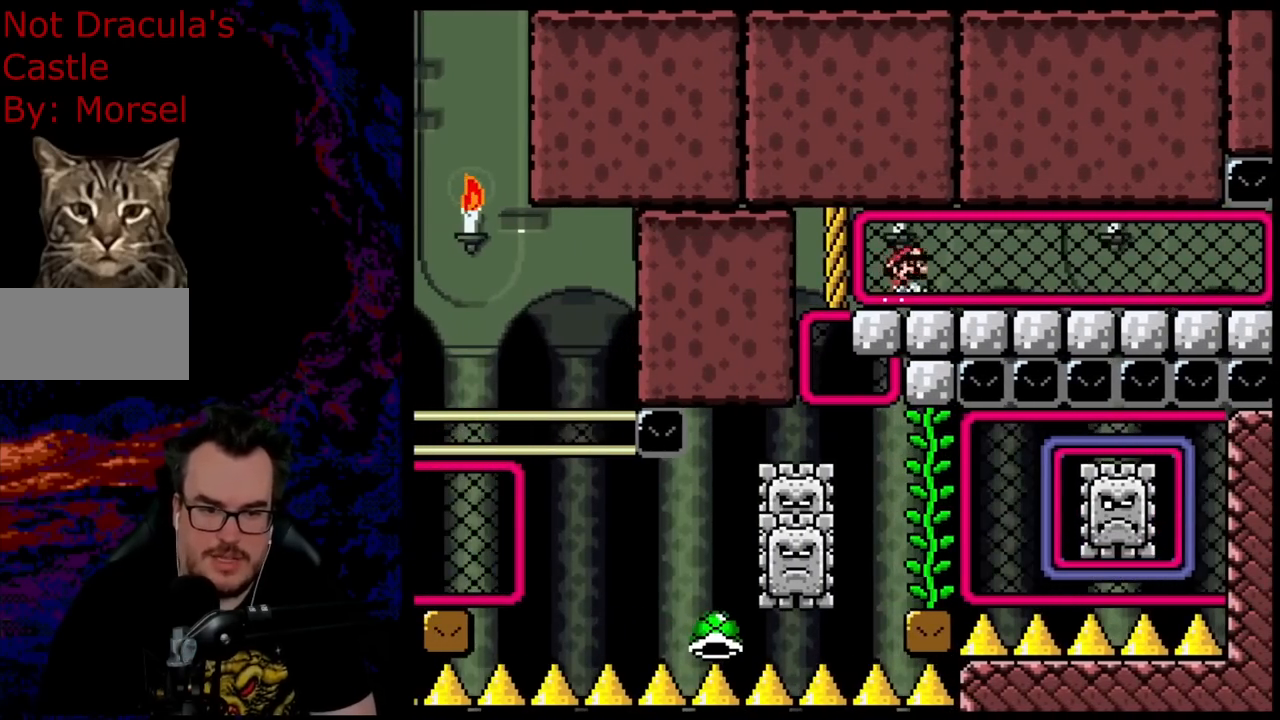
{"buttons": ["X", "DPAD_RIGHT"], "events": []}
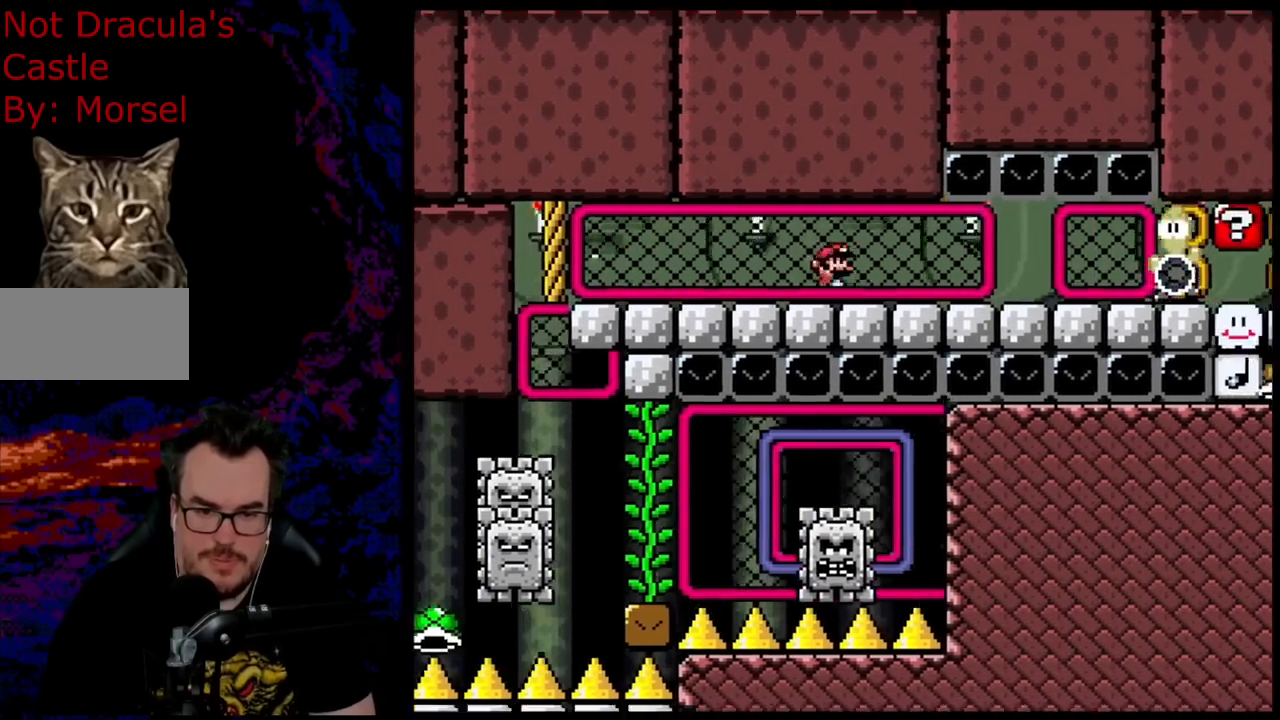
{"buttons": ["X", "DPAD_LEFT"], "events": [[67, "DPAD_RIGHT", "up"], [150, "DPAD_LEFT", "down"]]}
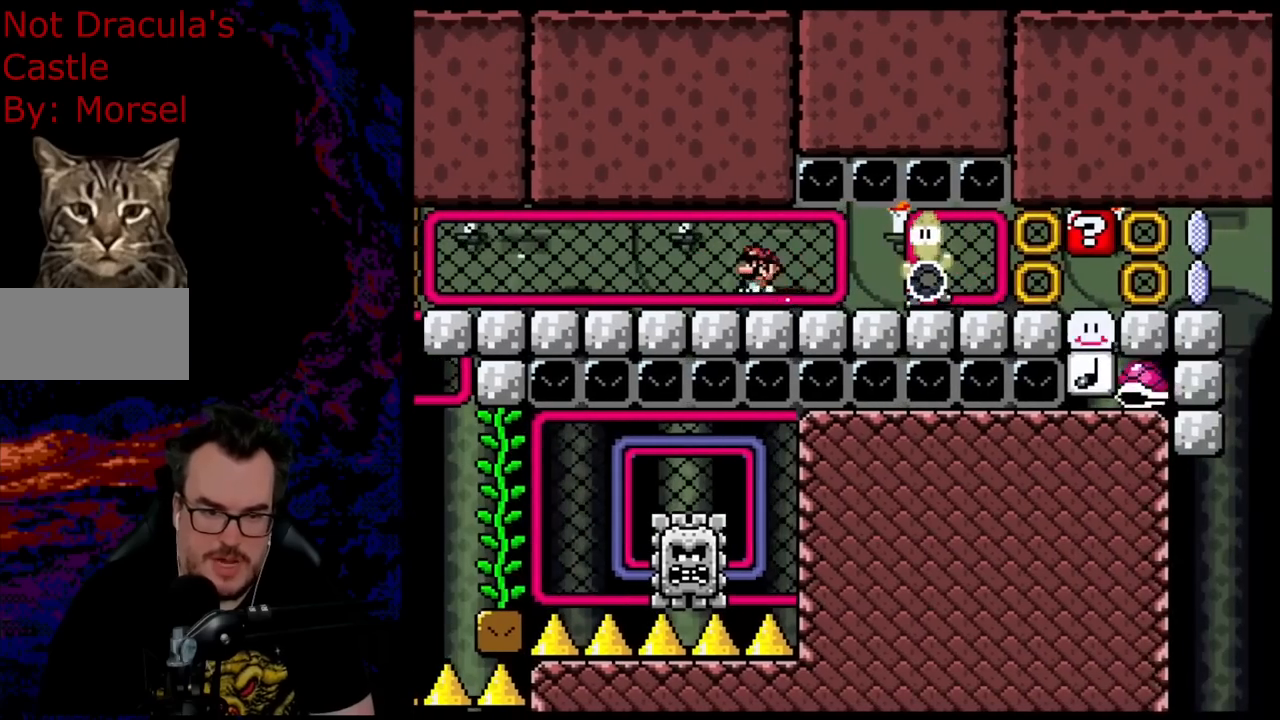
{"buttons": ["X", "DPAD_RIGHT"], "events": [[400, "DPAD_LEFT", "up"], [467, "DPAD_RIGHT", "down"]]}
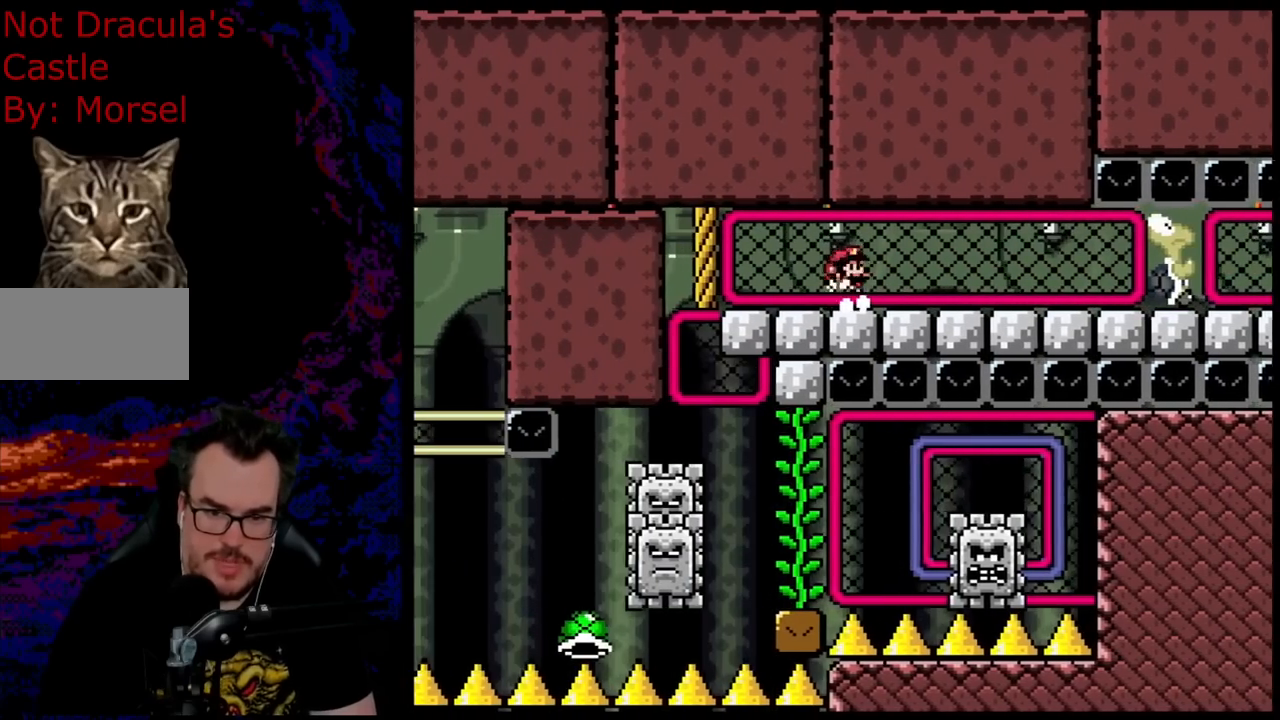
{"buttons": ["X", "DPAD_RIGHT"], "events": []}
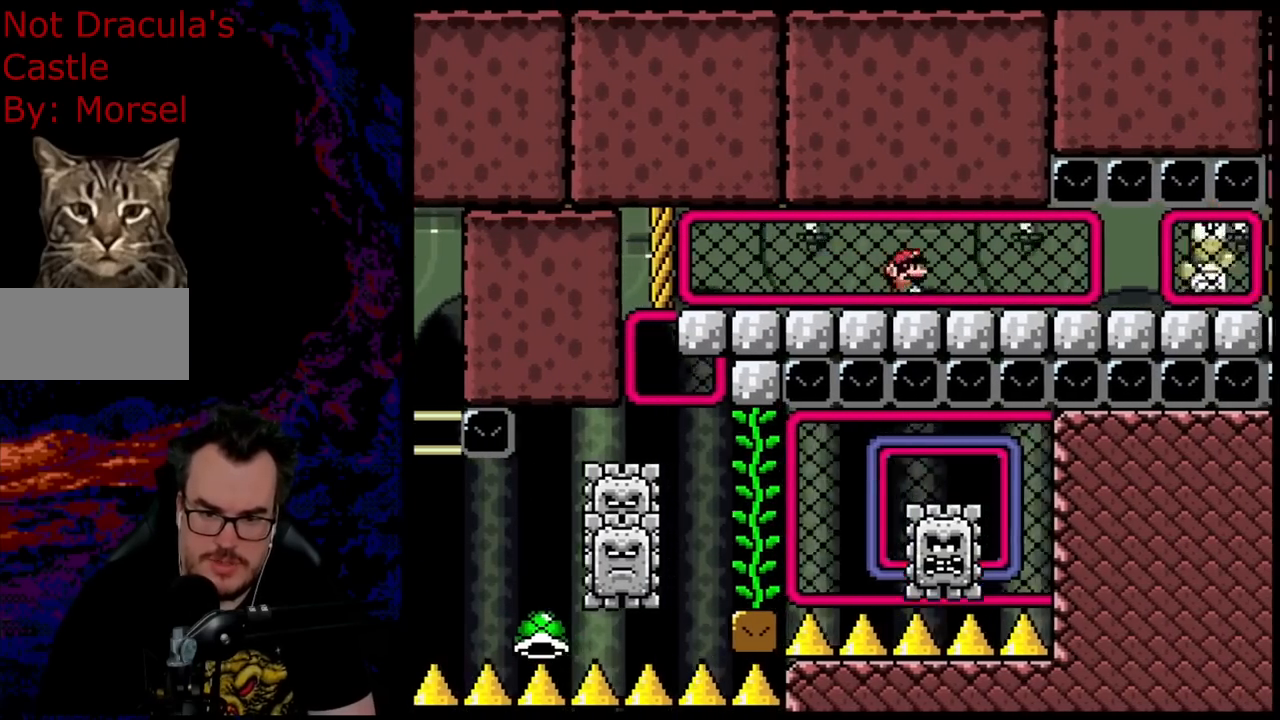
{"buttons": ["X", "DPAD_RIGHT"], "events": []}
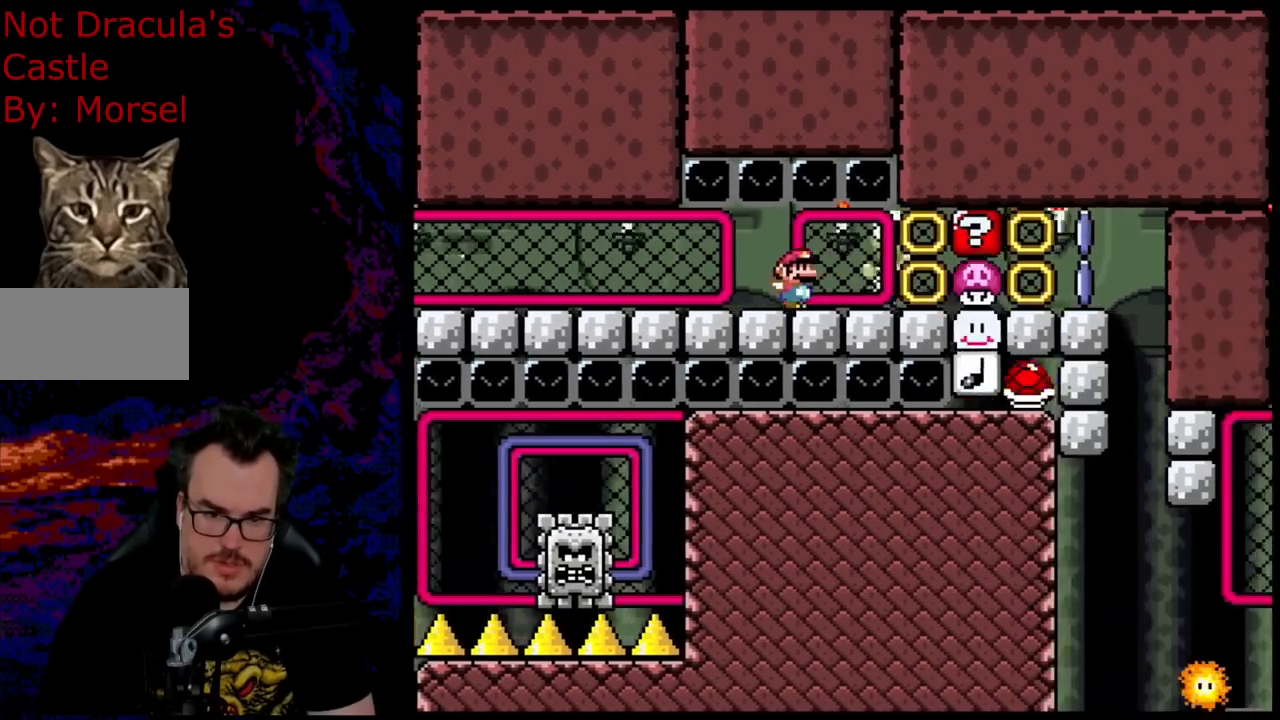
{"buttons": ["X", "DPAD_LEFT"], "events": [[433, "DPAD_LEFT", "down"], [433, "DPAD_RIGHT", "up"]]}
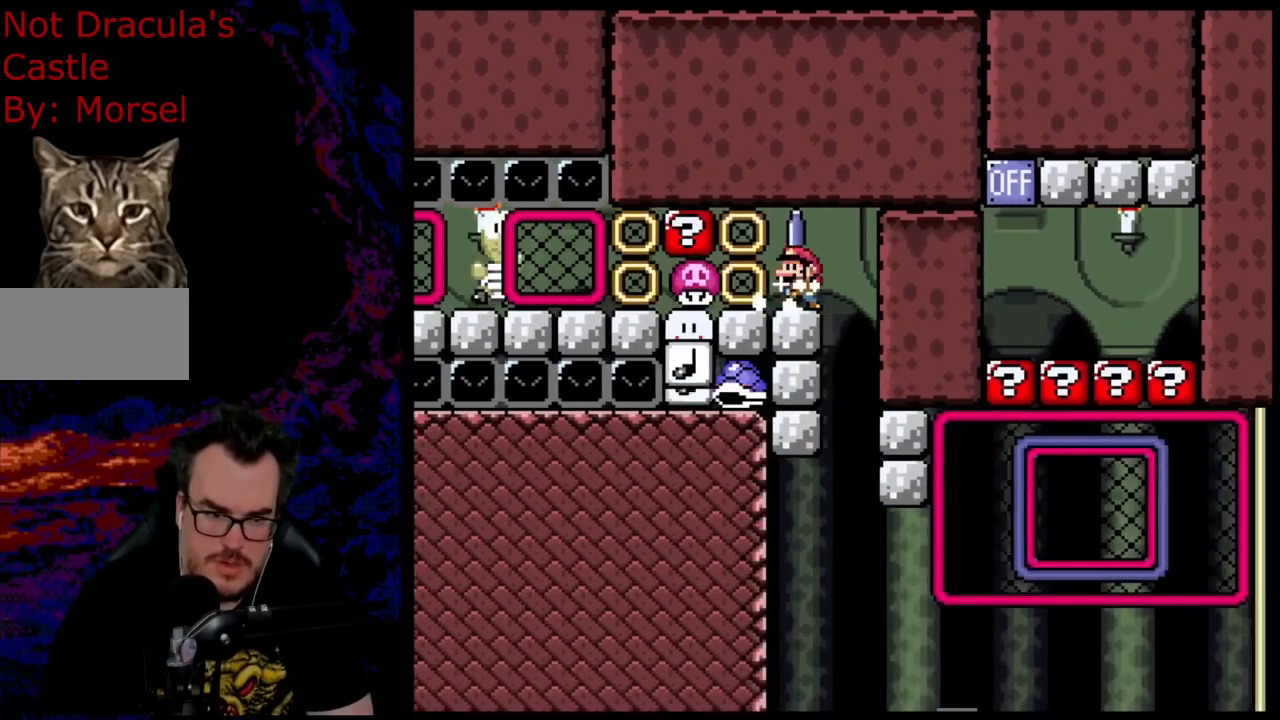
{"buttons": ["X", "DPAD_RIGHT"], "events": [[100, "DPAD_LEFT", "up"], [500, "DPAD_RIGHT", "down"]]}